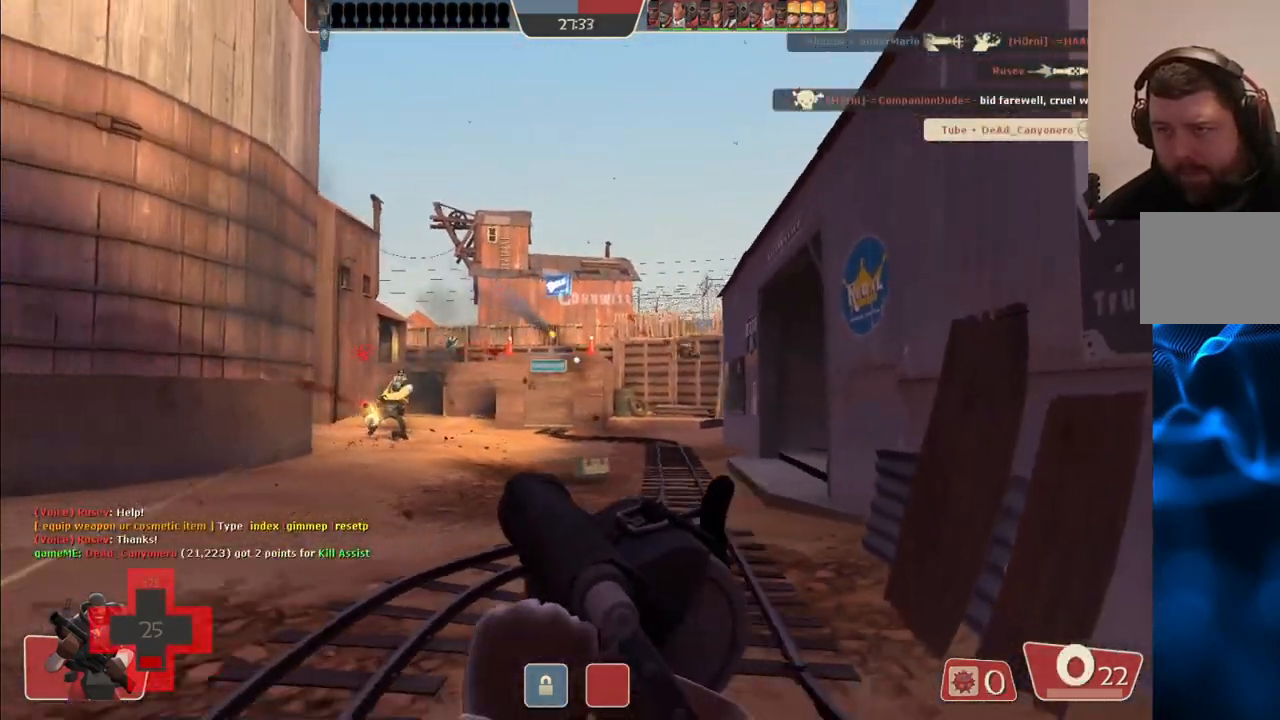
Gameplay with a controller (PlayStation layout); each line is a JSON object with the inputs held at the frame after it. "events" lists button and stick changes between this image and that frame as [ms after this image, input, new state], when the widget could be followed in between.
{"buttons": ["R2"], "left_stick": "down-left", "right_stick": "center", "events": [[50, "R2", "down"], [150, "R2", "up"], [217, "R2", "down"], [333, "R2", "up"], [417, "R2", "down"]]}
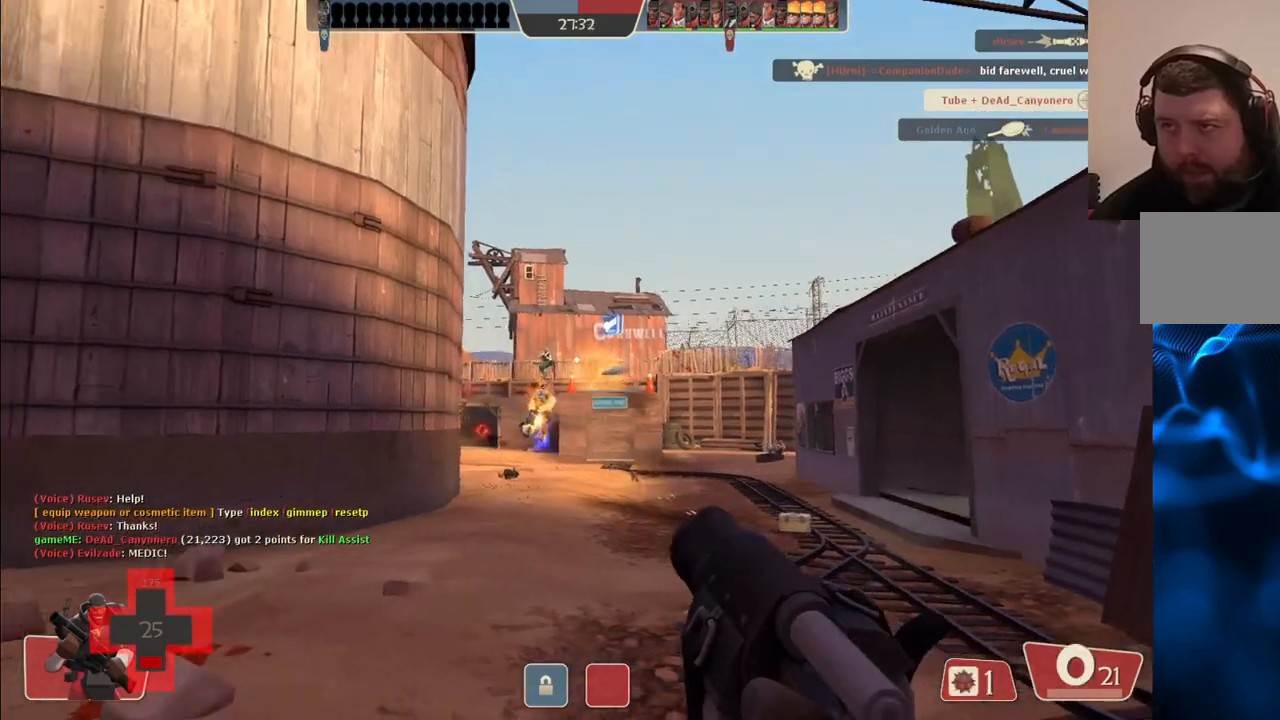
{"buttons": ["L2", "R2"], "left_stick": "down-right", "right_stick": "center", "events": [[17, "R2", "up"], [100, "R2", "down"], [183, "R2", "up"], [250, "left_stick", "down"], [267, "R2", "down"], [350, "R2", "up"], [400, "left_stick", "down-right"], [433, "R2", "down"], [483, "L2", "down"]]}
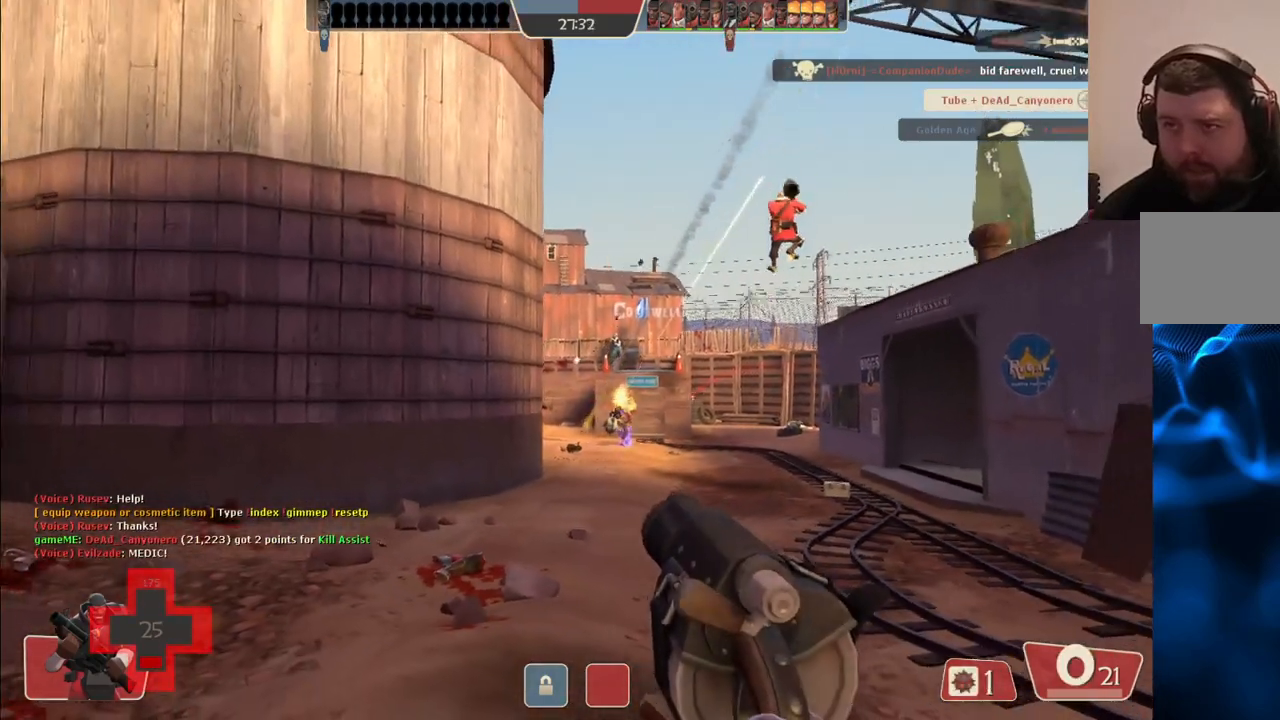
{"buttons": ["L2"], "left_stick": "down-right", "right_stick": "center", "events": [[33, "R2", "up"], [83, "R2", "down"], [117, "L2", "up"], [167, "R2", "up"], [183, "L2", "down"], [250, "R2", "down"], [300, "L2", "up"], [317, "R2", "up"], [417, "L2", "down"], [417, "R2", "down"], [483, "R2", "up"]]}
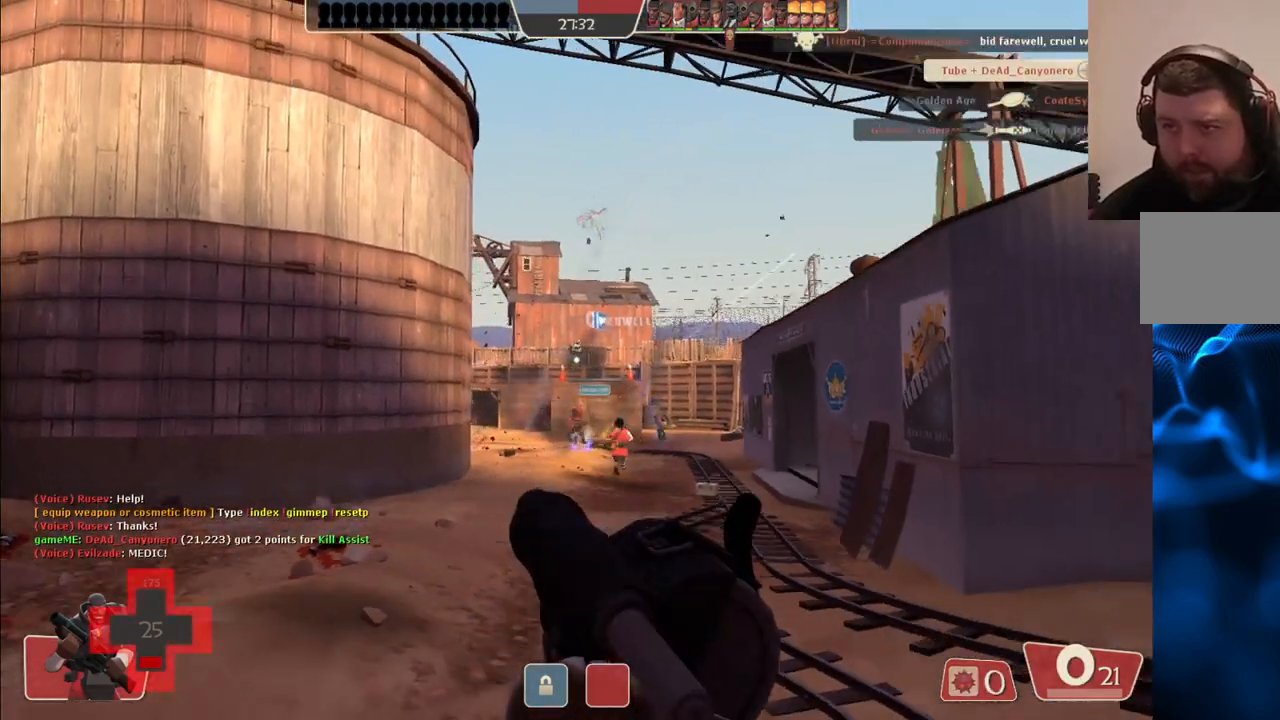
{"buttons": [], "left_stick": "up-left", "right_stick": "center"}
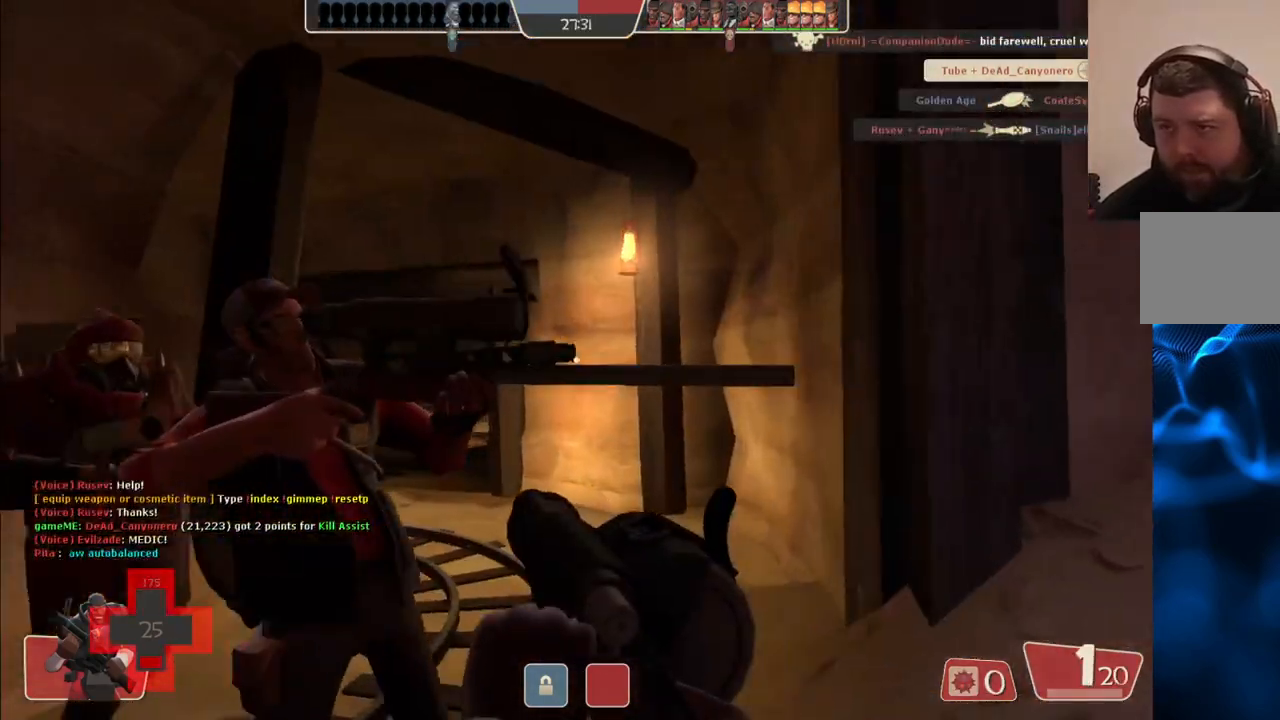
{"buttons": [], "left_stick": "up-right", "right_stick": "center", "events": [[467, "left_stick", "up-right"]]}
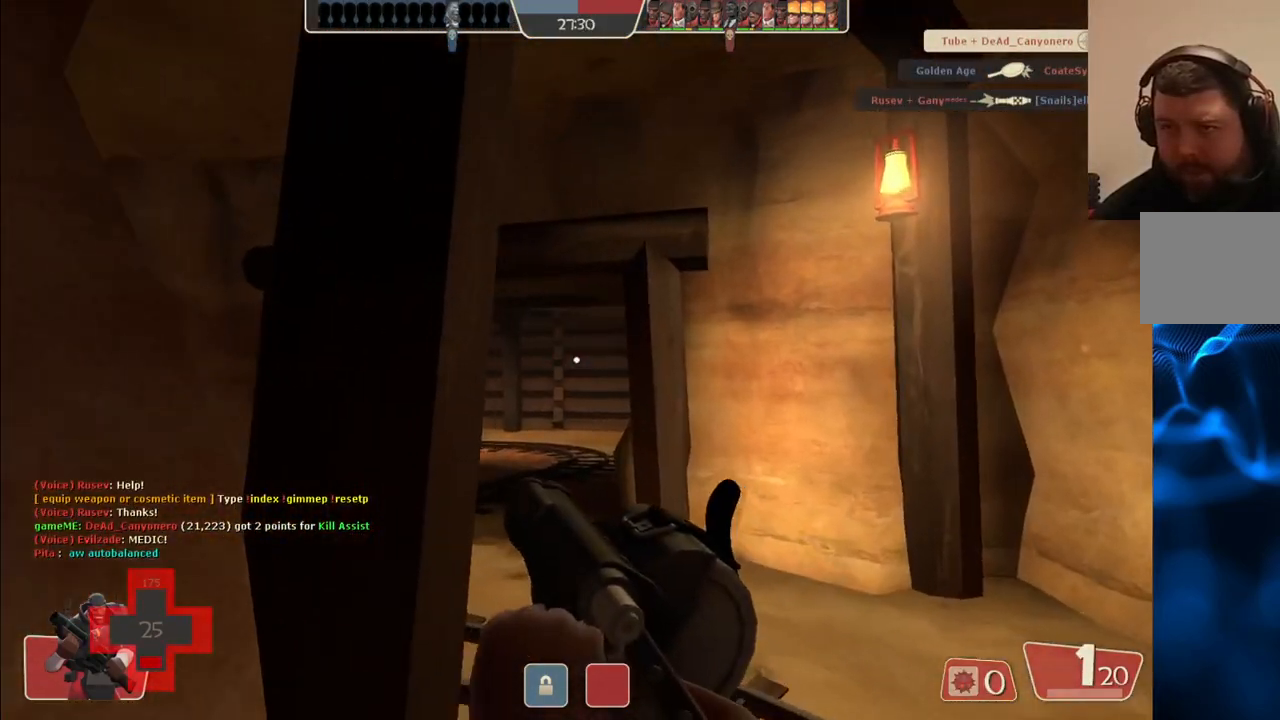
{"buttons": [], "left_stick": "up", "right_stick": "center", "events": [[183, "left_stick", "up"], [317, "right_stick", "left"], [467, "right_stick", "center"]]}
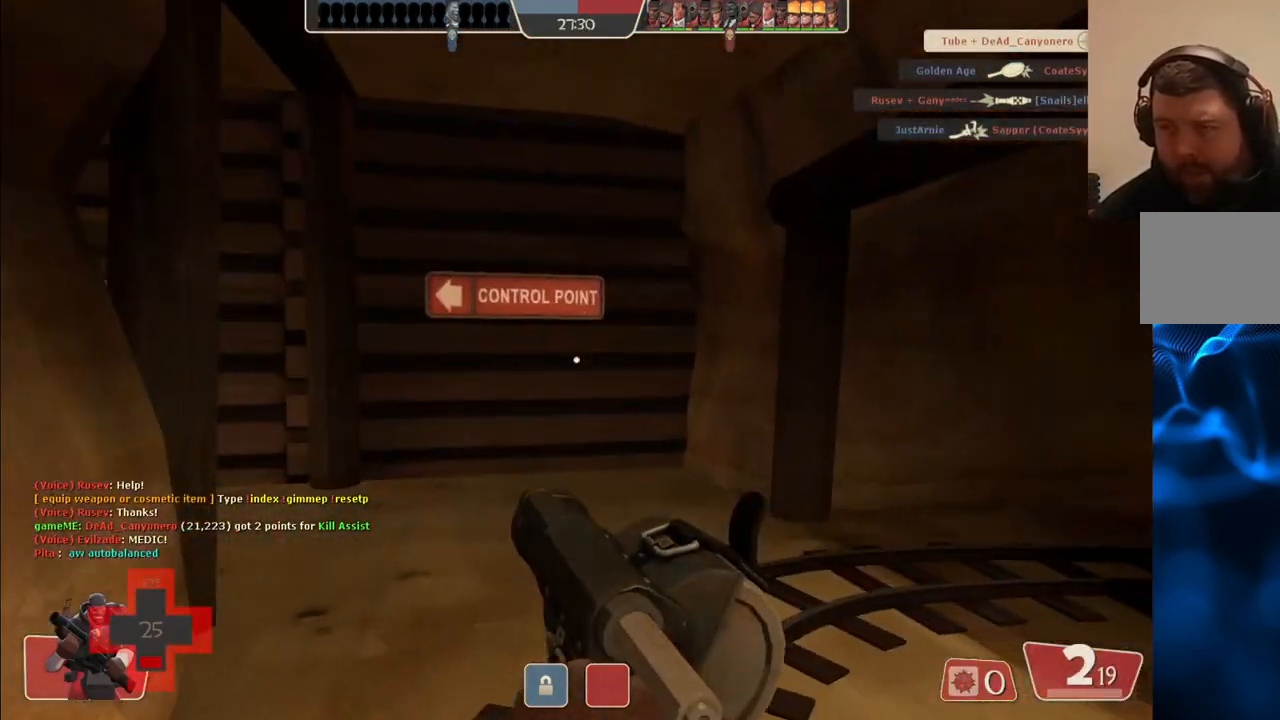
{"buttons": [], "left_stick": "up", "right_stick": "center", "events": [[250, "left_stick", "up-right"], [300, "right_stick", "right"], [450, "left_stick", "up"], [450, "right_stick", "center"]]}
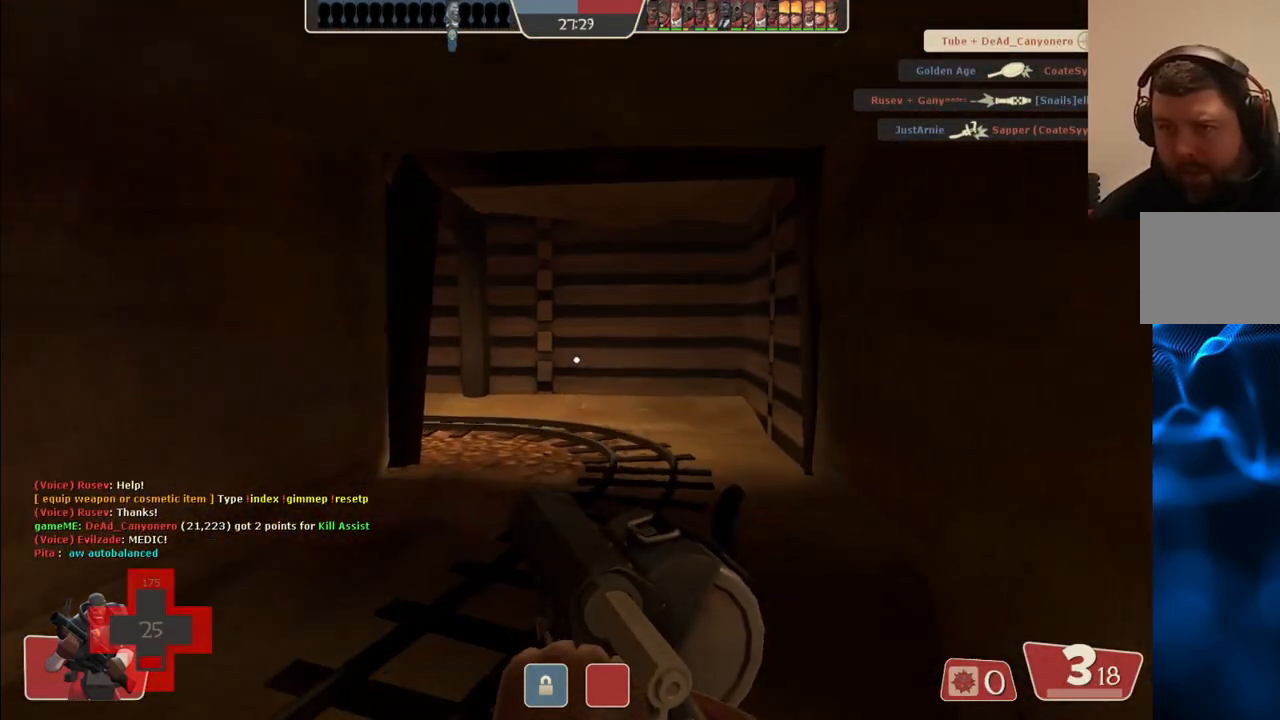
{"buttons": [], "left_stick": "up", "right_stick": "center", "events": []}
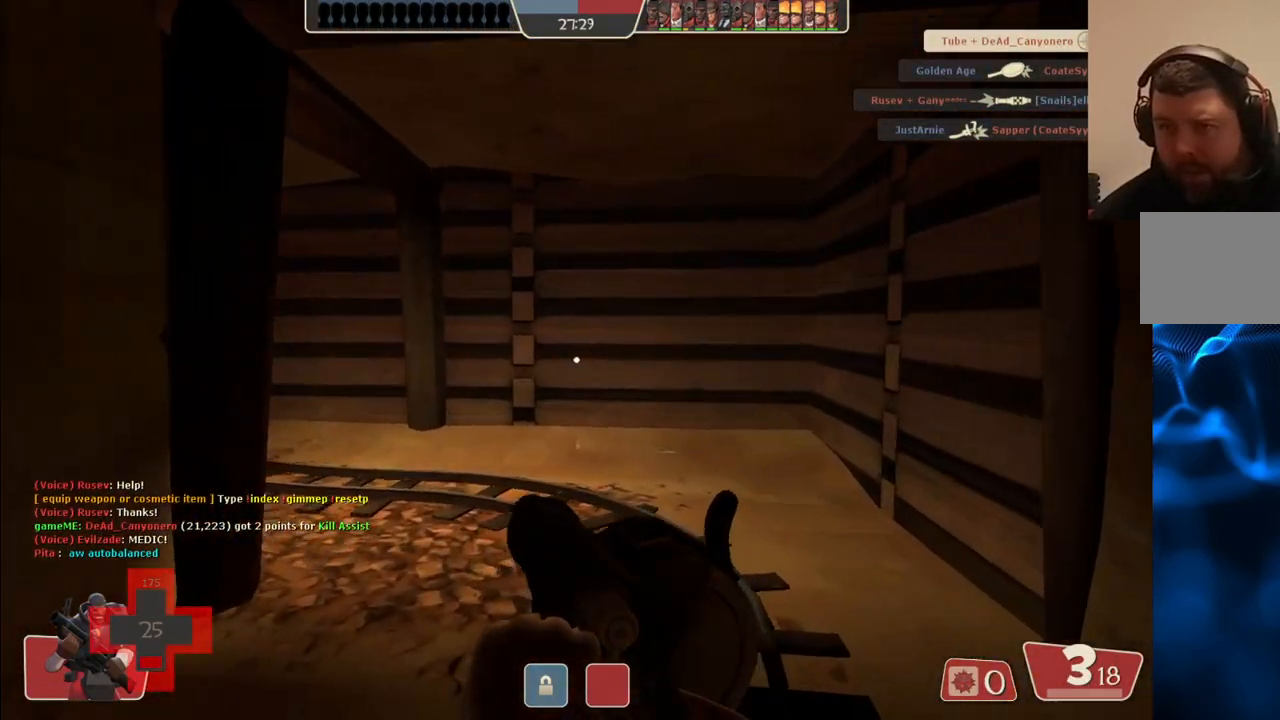
{"buttons": [], "left_stick": "up", "right_stick": "left", "events": [[233, "right_stick", "left"], [333, "right_stick", "center"], [500, "right_stick", "left"]]}
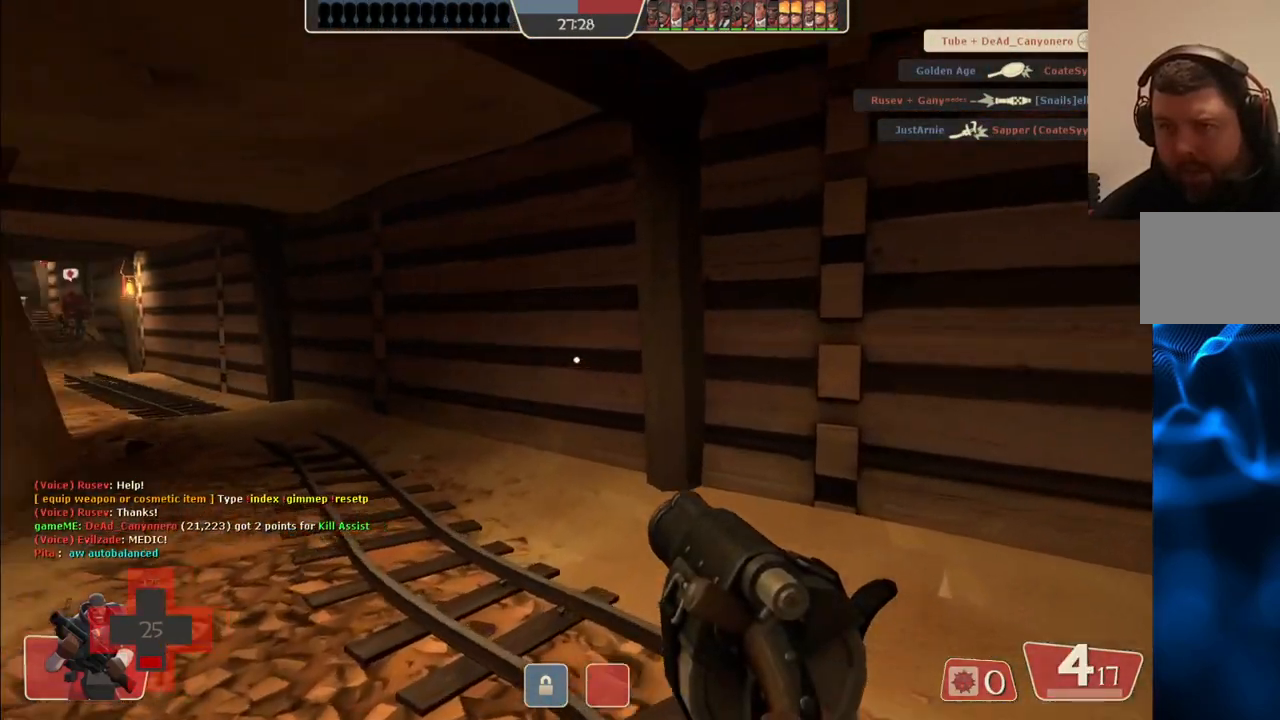
{"buttons": [], "left_stick": "up", "right_stick": "center", "events": [[133, "right_stick", "center"], [283, "R1", "down"], [367, "R1", "up"]]}
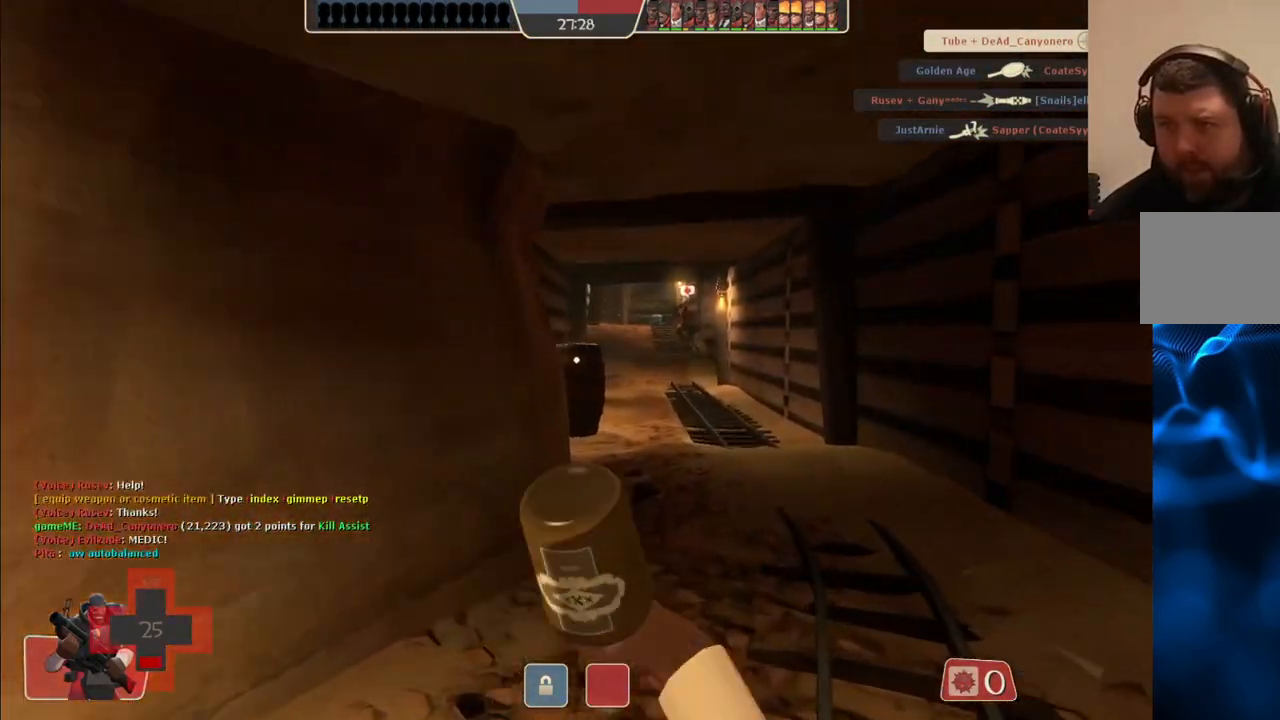
{"buttons": [], "left_stick": "up", "right_stick": "center", "events": [[300, "R1", "down"], [400, "R1", "up"]]}
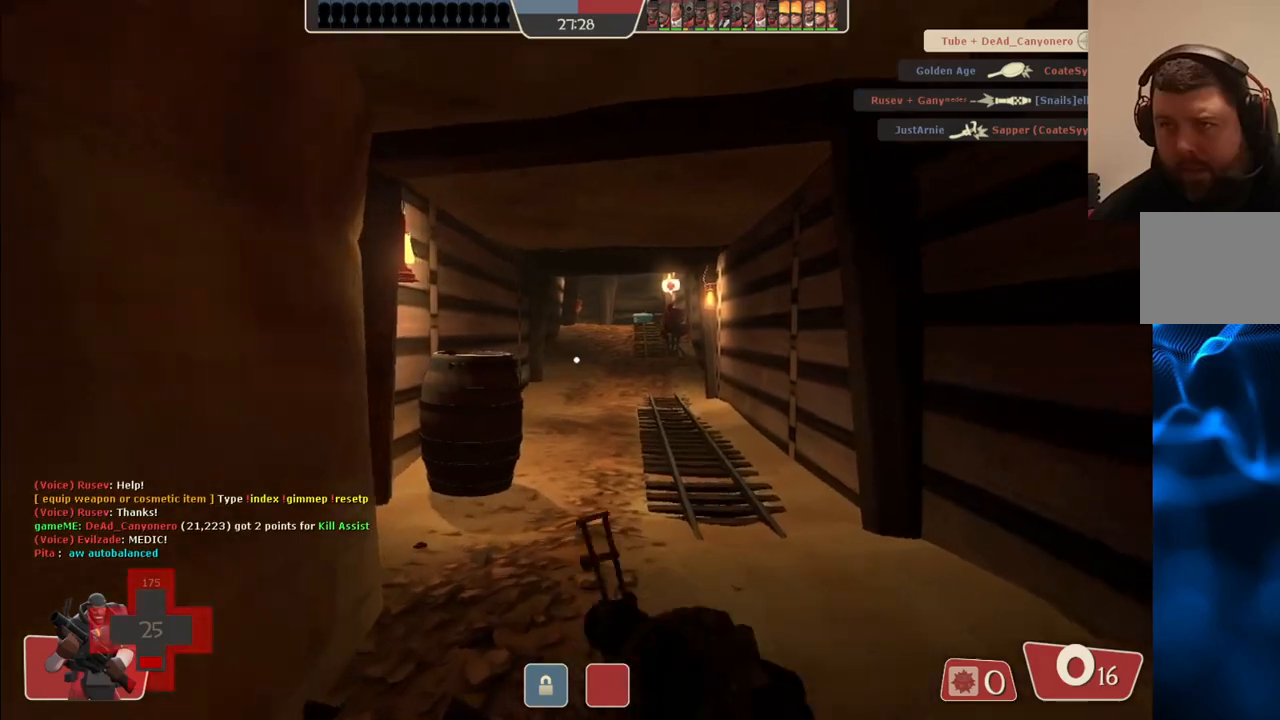
{"buttons": ["SQUARE"], "left_stick": "up", "right_stick": "center", "events": [[500, "SQUARE", "down"]]}
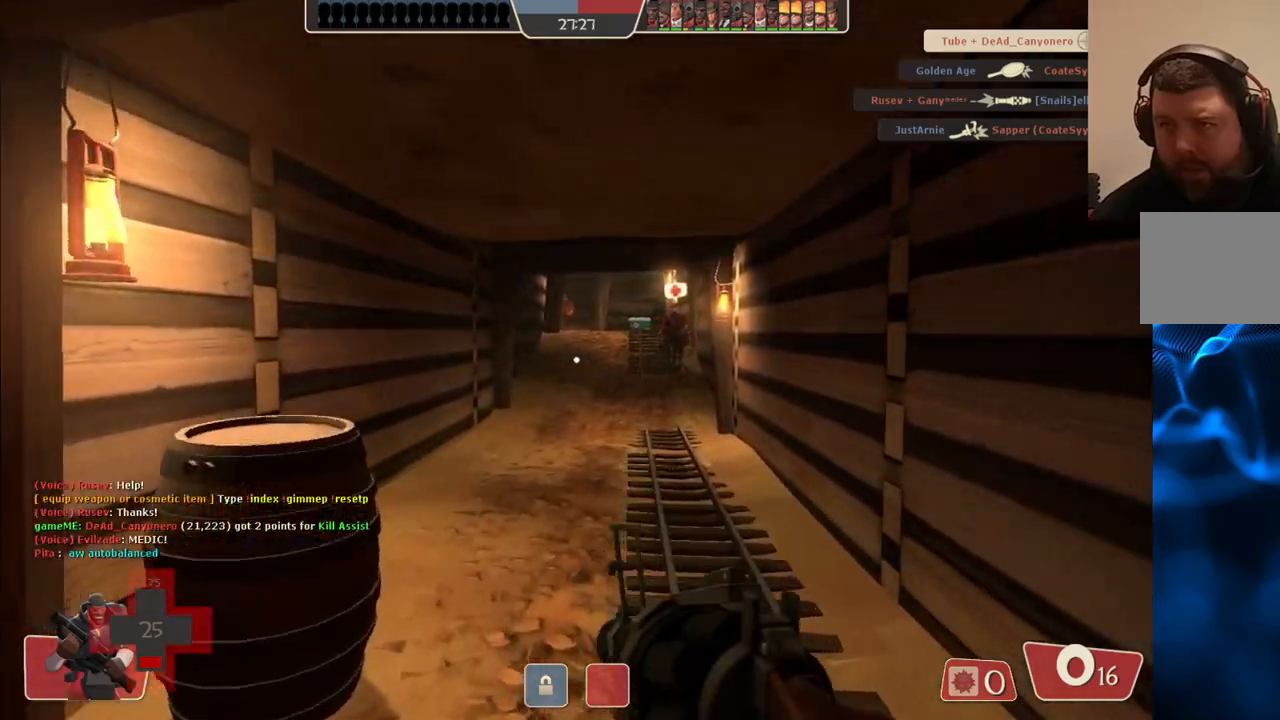
{"buttons": [], "left_stick": "up", "right_stick": "center", "events": [[67, "SQUARE", "up"], [150, "SQUARE", "down"], [233, "SQUARE", "up"]]}
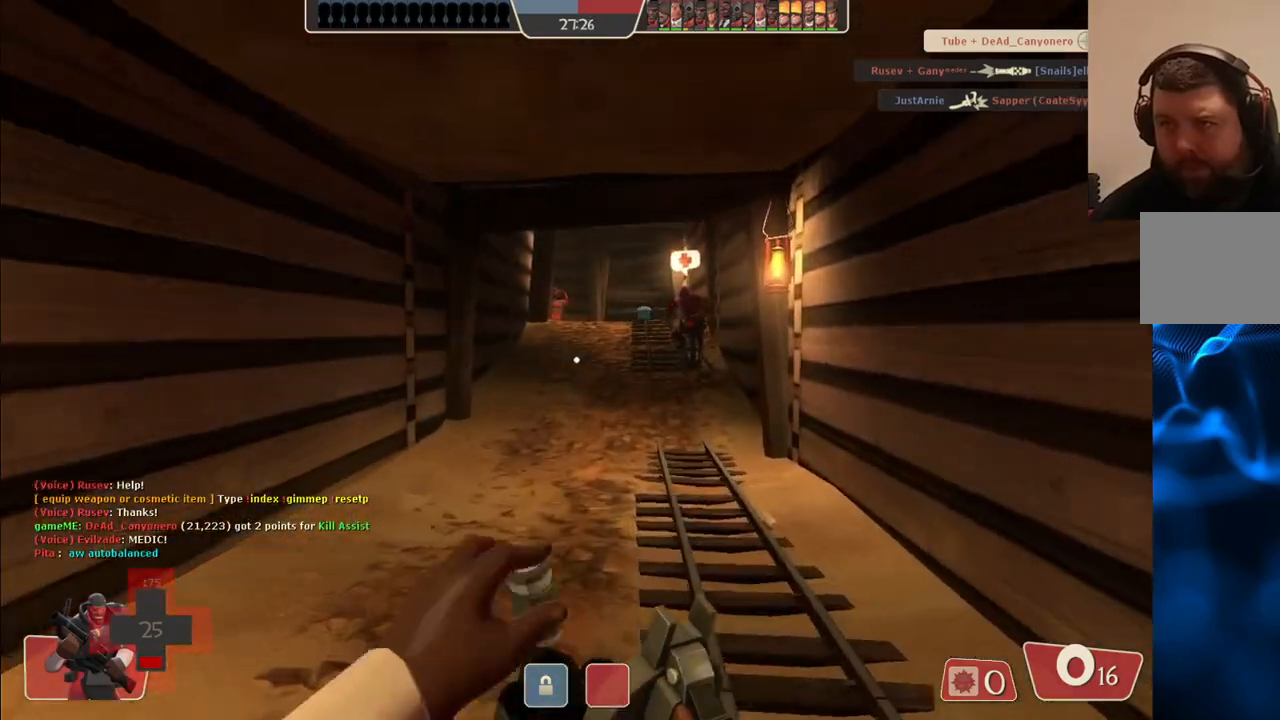
{"buttons": [], "left_stick": "up", "right_stick": "center", "events": []}
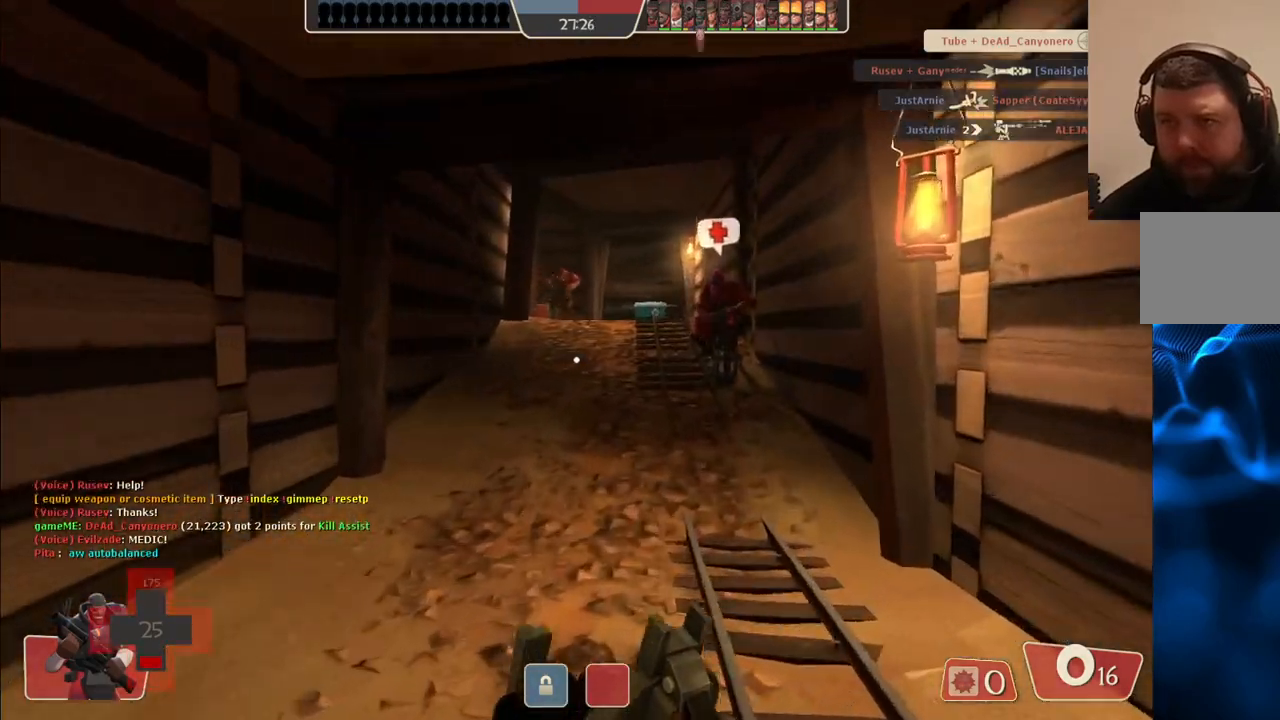
{"buttons": [], "left_stick": "up", "right_stick": "center", "events": []}
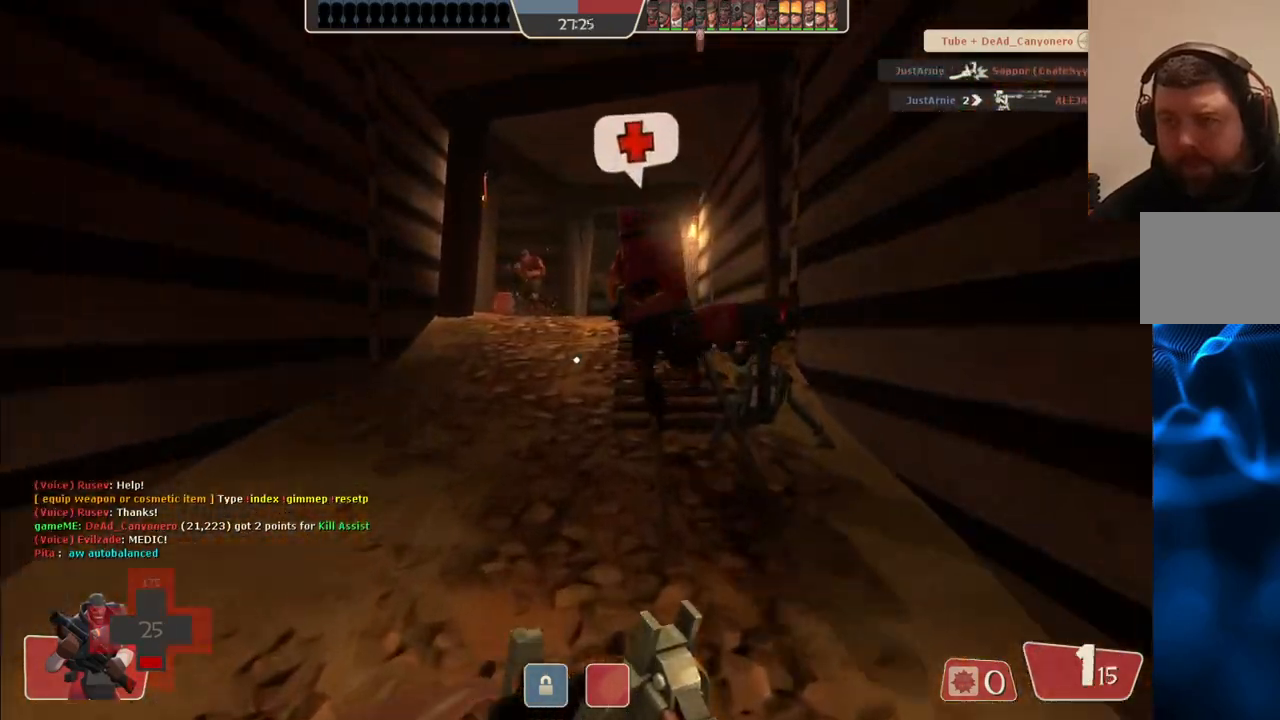
{"buttons": [], "left_stick": "up", "right_stick": "center", "events": []}
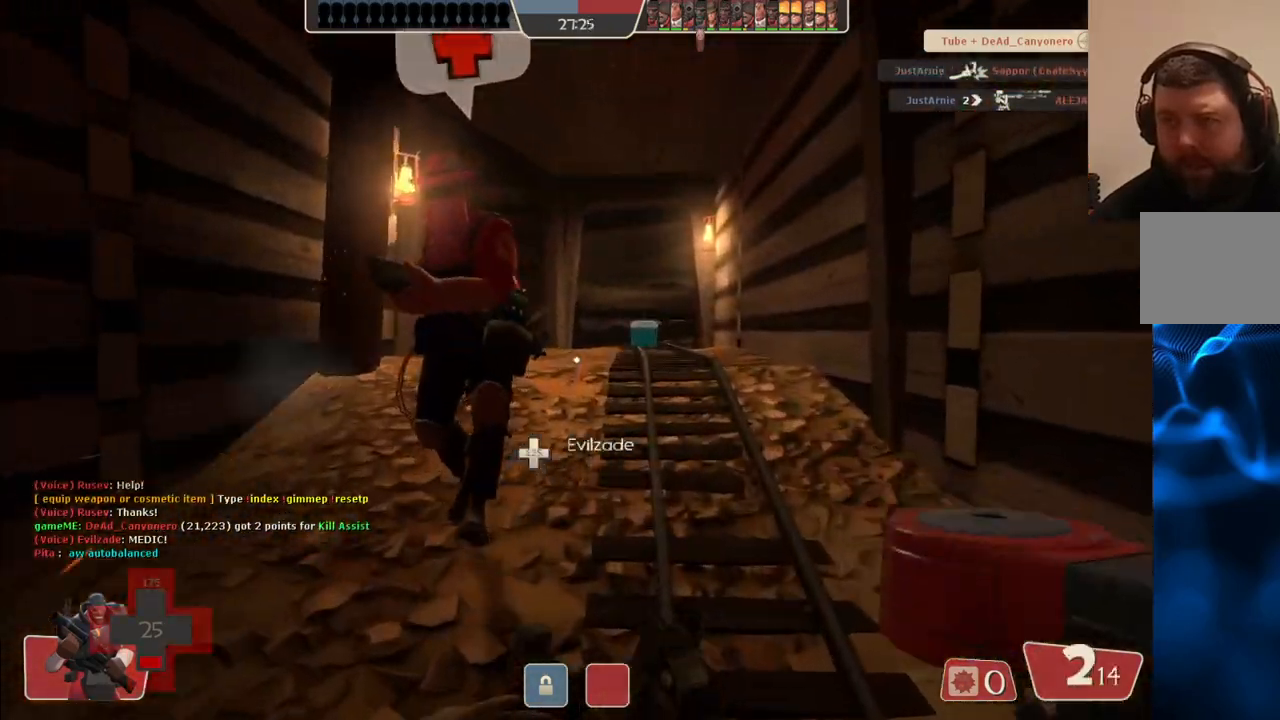
{"buttons": [], "left_stick": "up", "right_stick": "center", "events": [[383, "right_stick", "up"], [467, "right_stick", "center"]]}
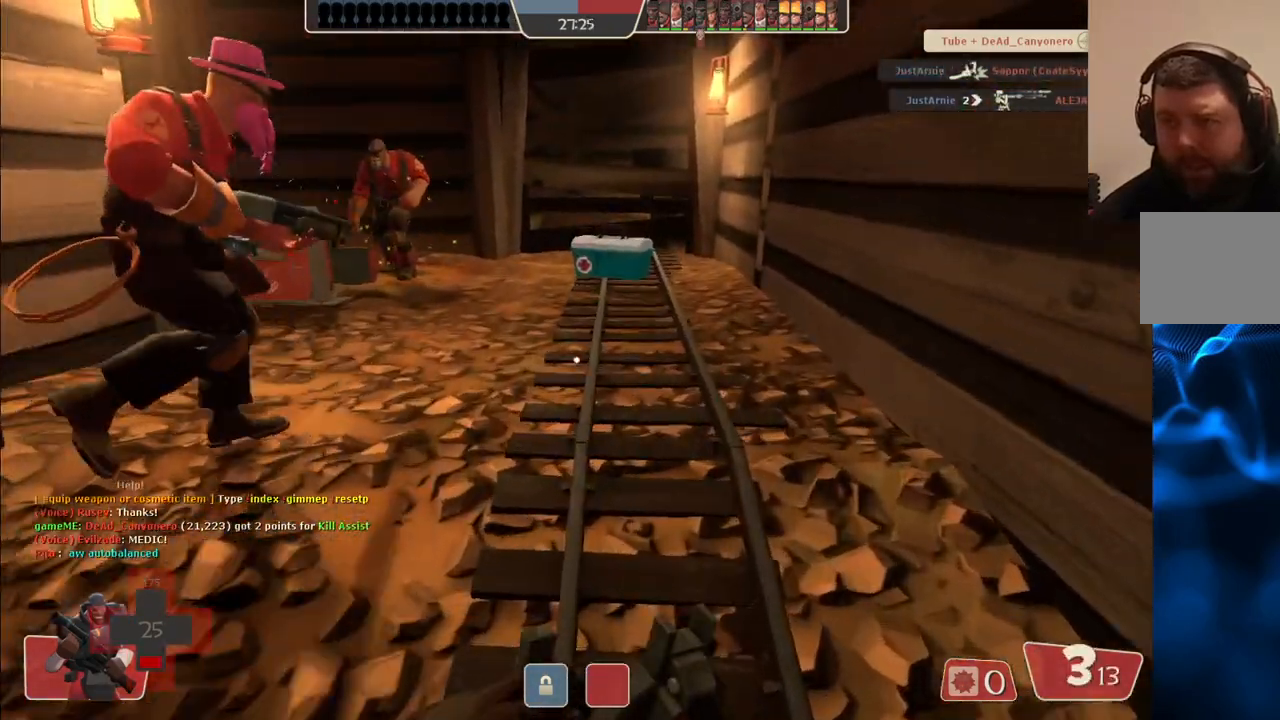
{"buttons": [], "left_stick": "up", "right_stick": "center", "events": []}
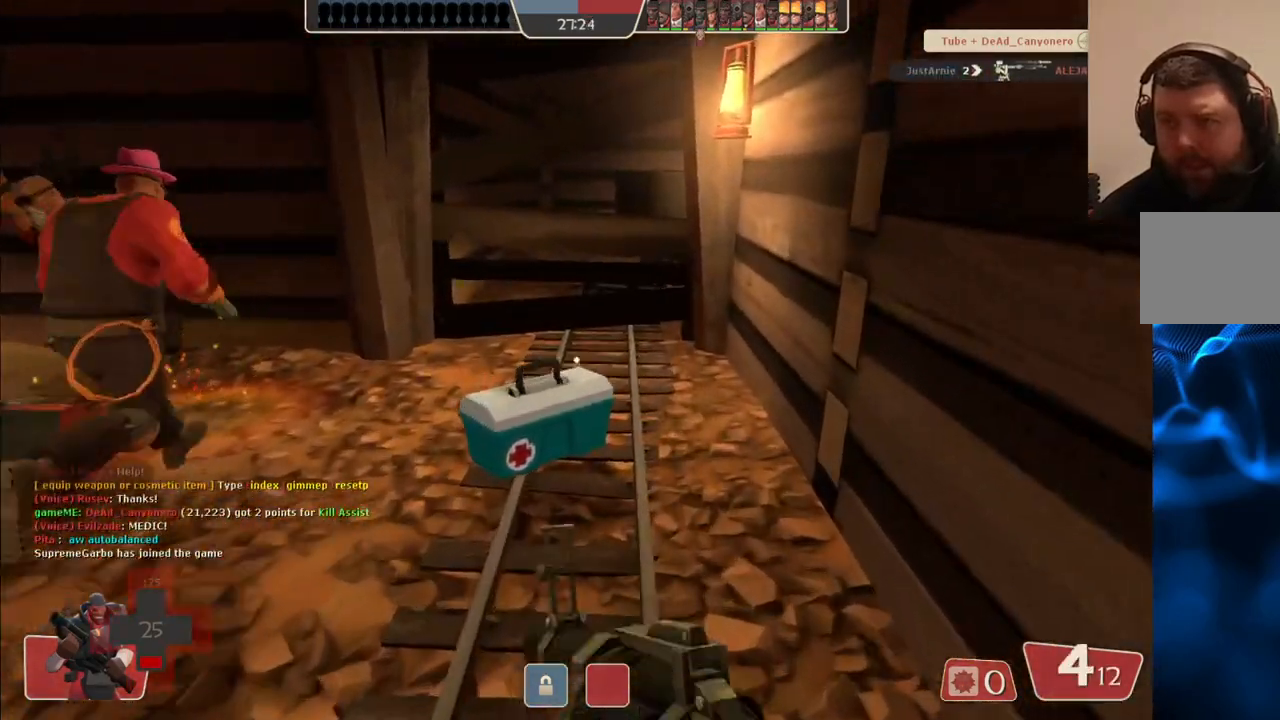
{"buttons": [], "left_stick": "up-left", "right_stick": "left", "events": [[317, "right_stick", "left"], [467, "left_stick", "up-left"]]}
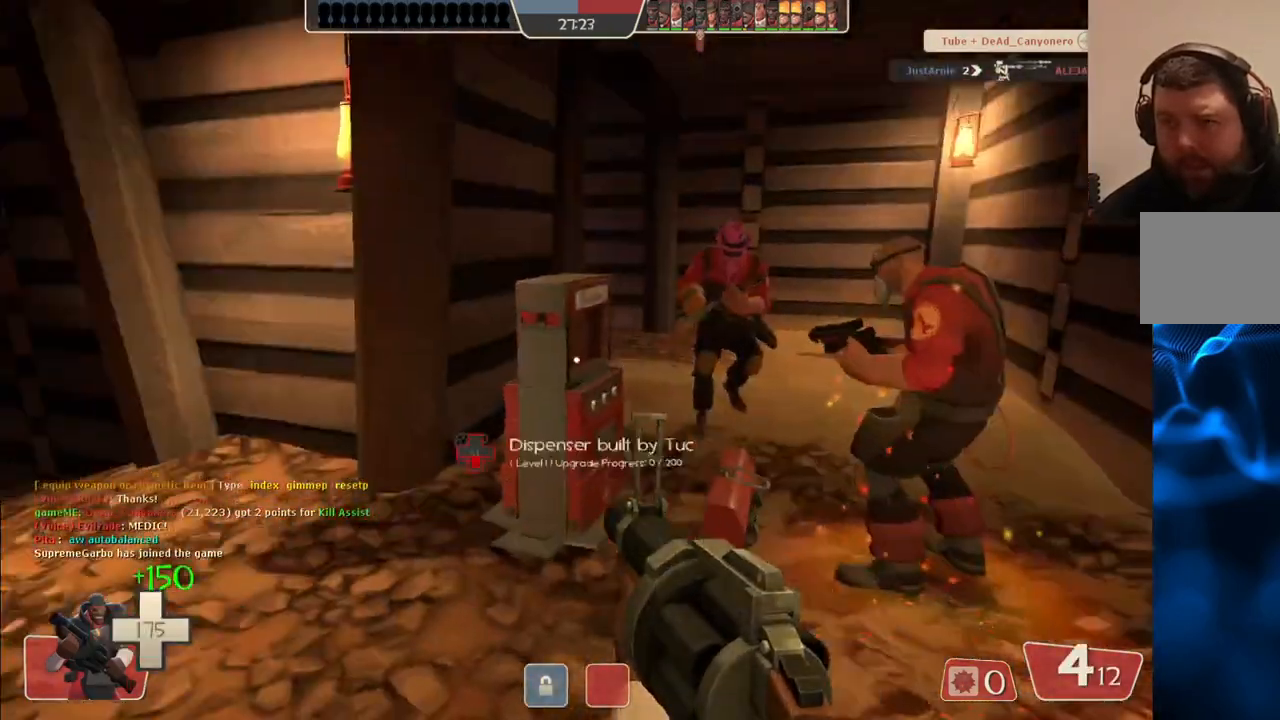
{"buttons": [], "left_stick": "up-left", "right_stick": "center", "events": [[117, "right_stick", "center"], [250, "SQUARE", "down"], [317, "SQUARE", "up"], [383, "SQUARE", "down"], [483, "SQUARE", "up"]]}
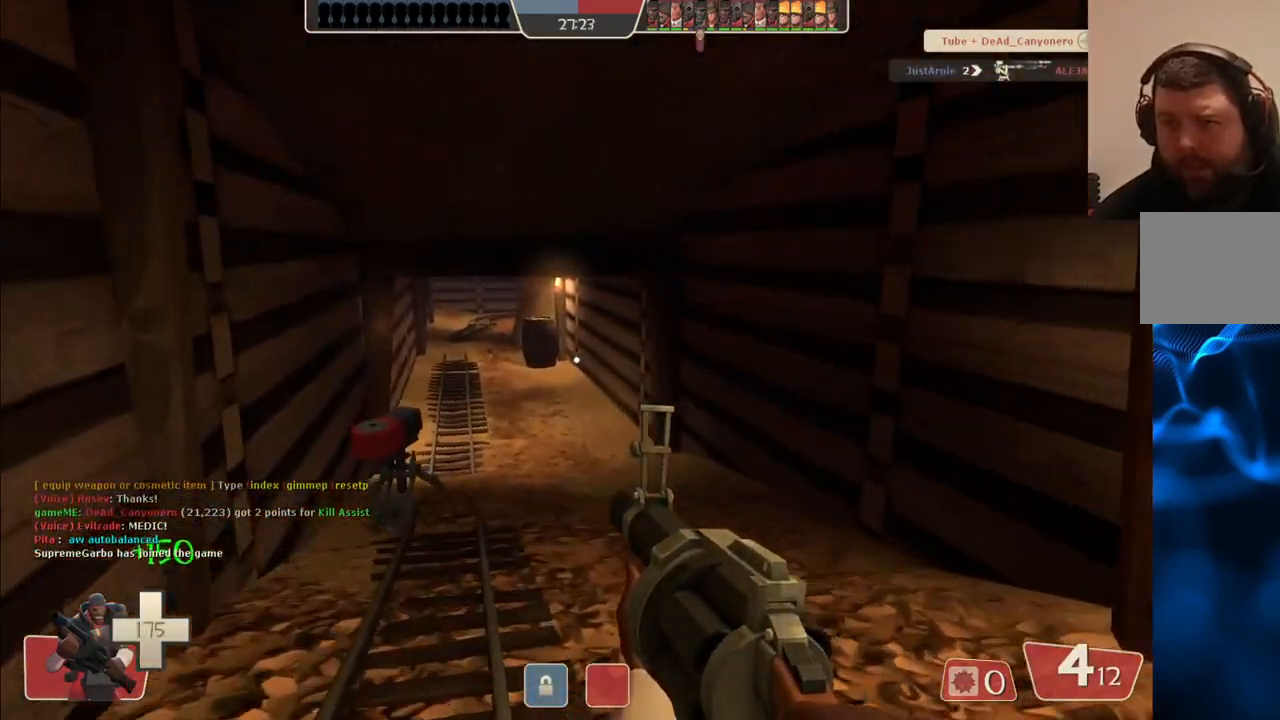
{"buttons": [], "left_stick": "up", "right_stick": "center", "events": [[50, "SQUARE", "down"], [50, "left_stick", "up"], [150, "SQUARE", "up"]]}
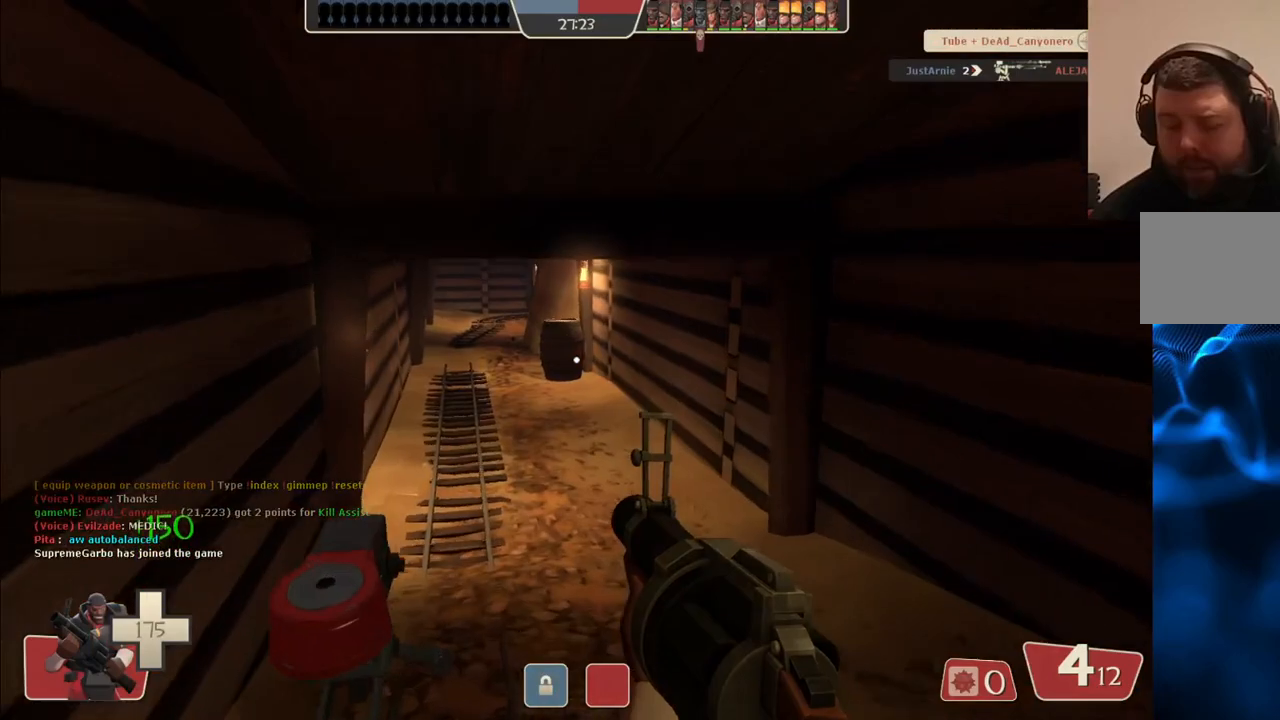
{"buttons": [], "left_stick": "up", "right_stick": "center", "events": [[50, "SQUARE", "down"], [117, "SQUARE", "up"], [183, "SQUARE", "down"], [267, "SQUARE", "up"]]}
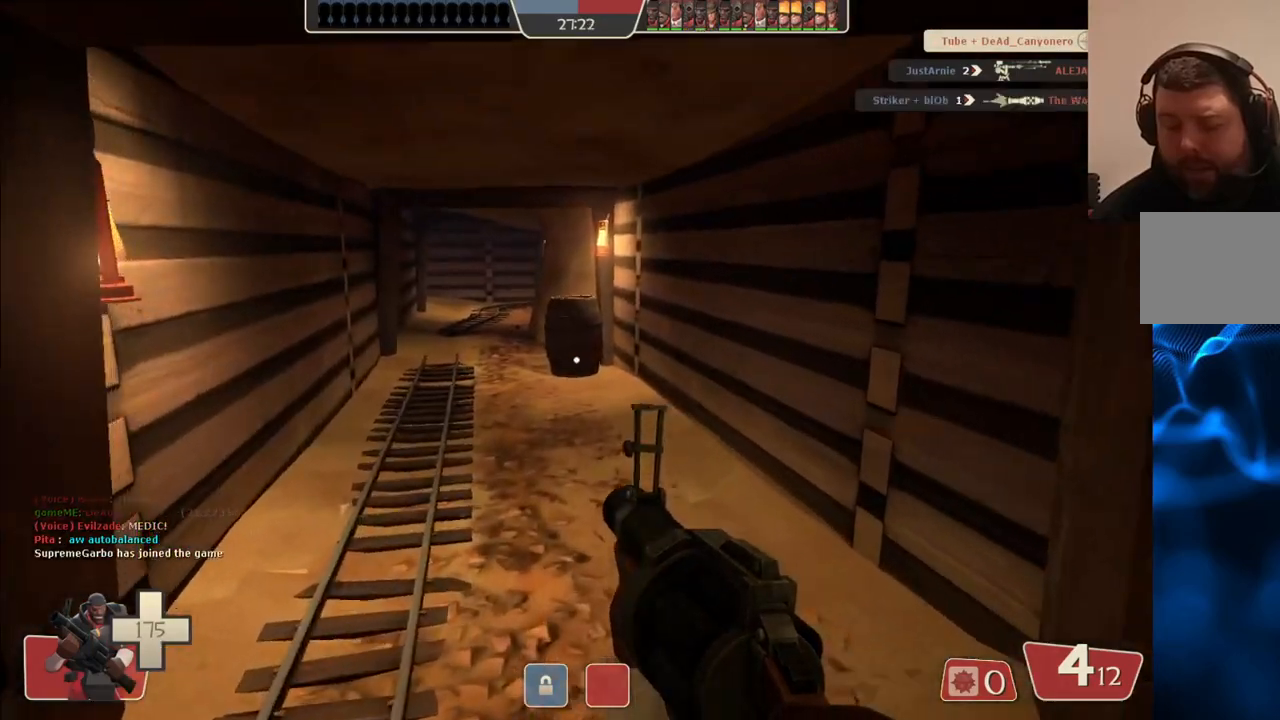
{"buttons": [], "left_stick": "up", "right_stick": "center", "events": [[217, "SQUARE", "down"], [300, "SQUARE", "up"]]}
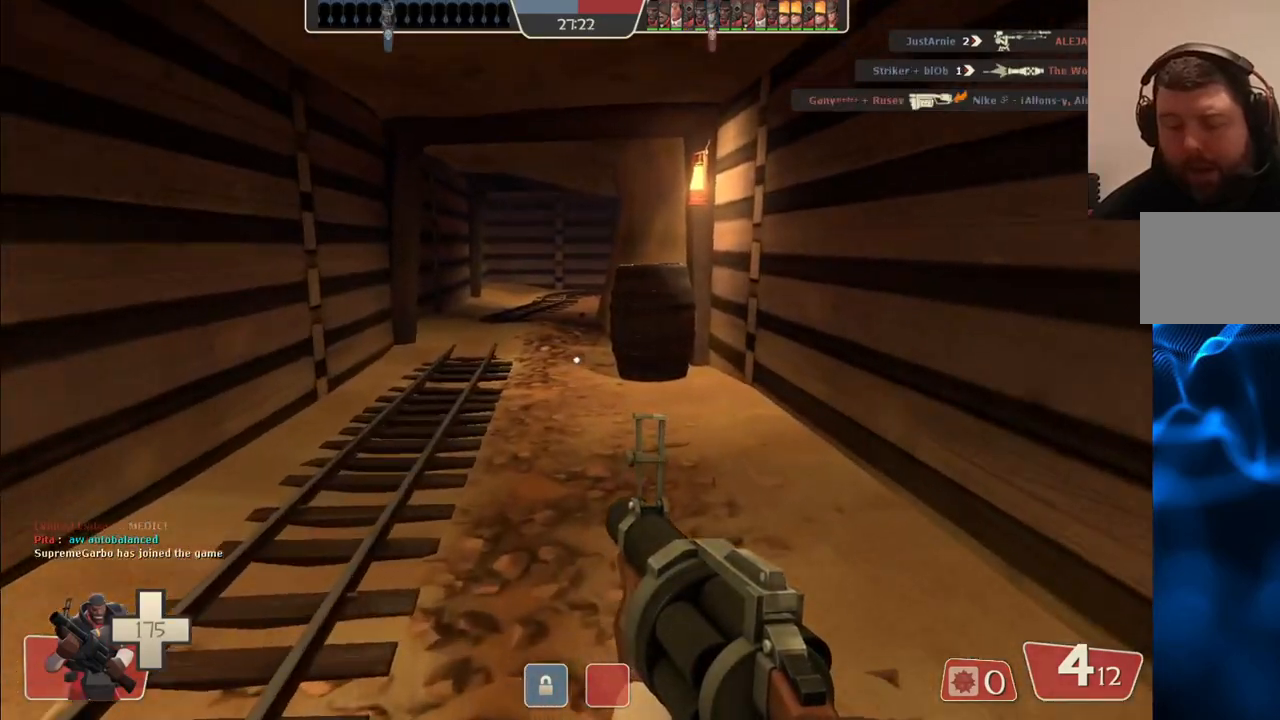
{"buttons": [], "left_stick": "up", "right_stick": "center", "events": [[217, "SQUARE", "down"], [300, "SQUARE", "up"]]}
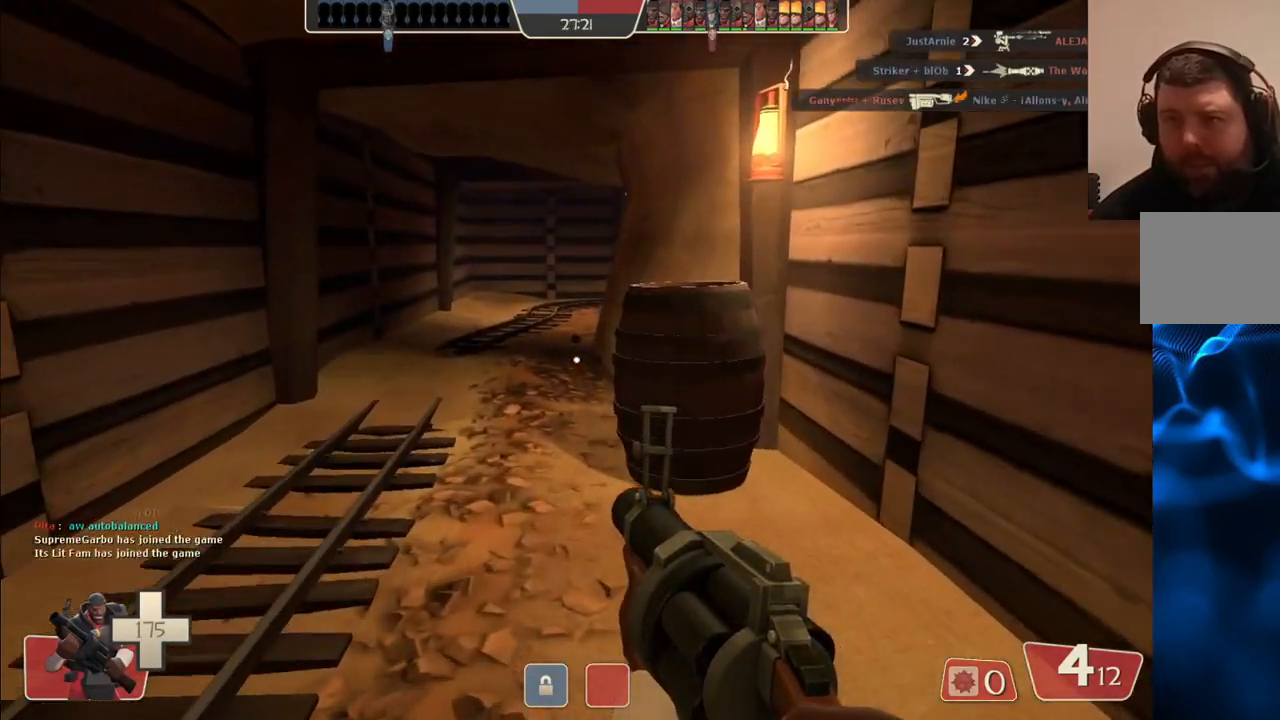
{"buttons": ["SQUARE"], "left_stick": "up", "right_stick": "center", "events": [[217, "SQUARE", "down"], [267, "SQUARE", "up"], [350, "SQUARE", "down"], [417, "SQUARE", "up"], [483, "SQUARE", "down"]]}
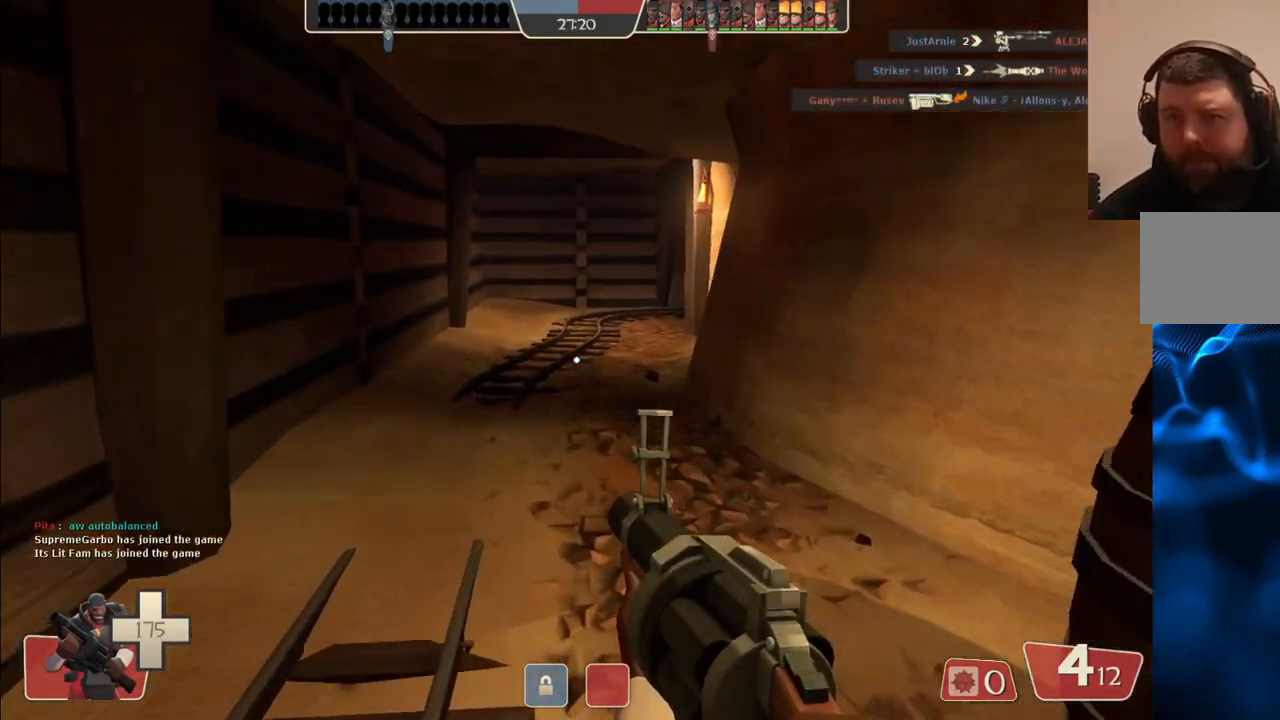
{"buttons": [], "left_stick": "up", "right_stick": "center", "events": [[67, "SQUARE", "up"]]}
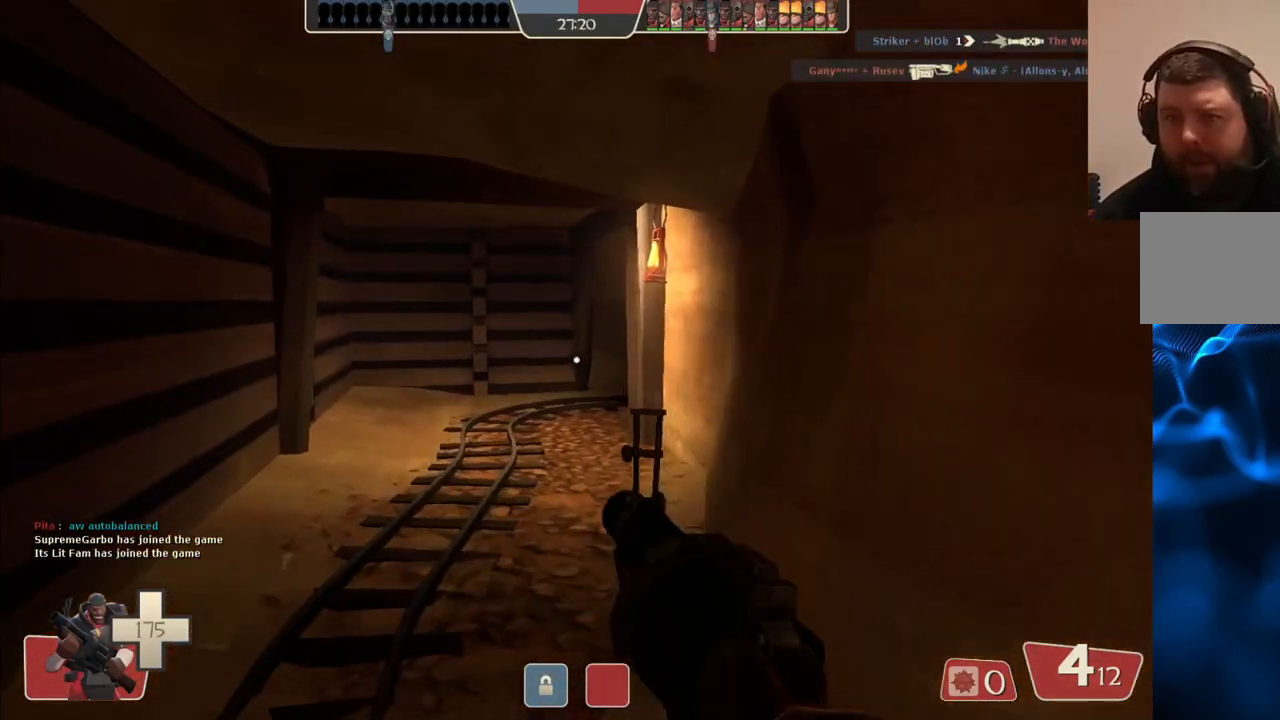
{"buttons": [], "left_stick": "up", "right_stick": "center", "events": [[17, "SQUARE", "down"], [117, "SQUARE", "up"], [183, "SQUARE", "down"], [283, "SQUARE", "up"]]}
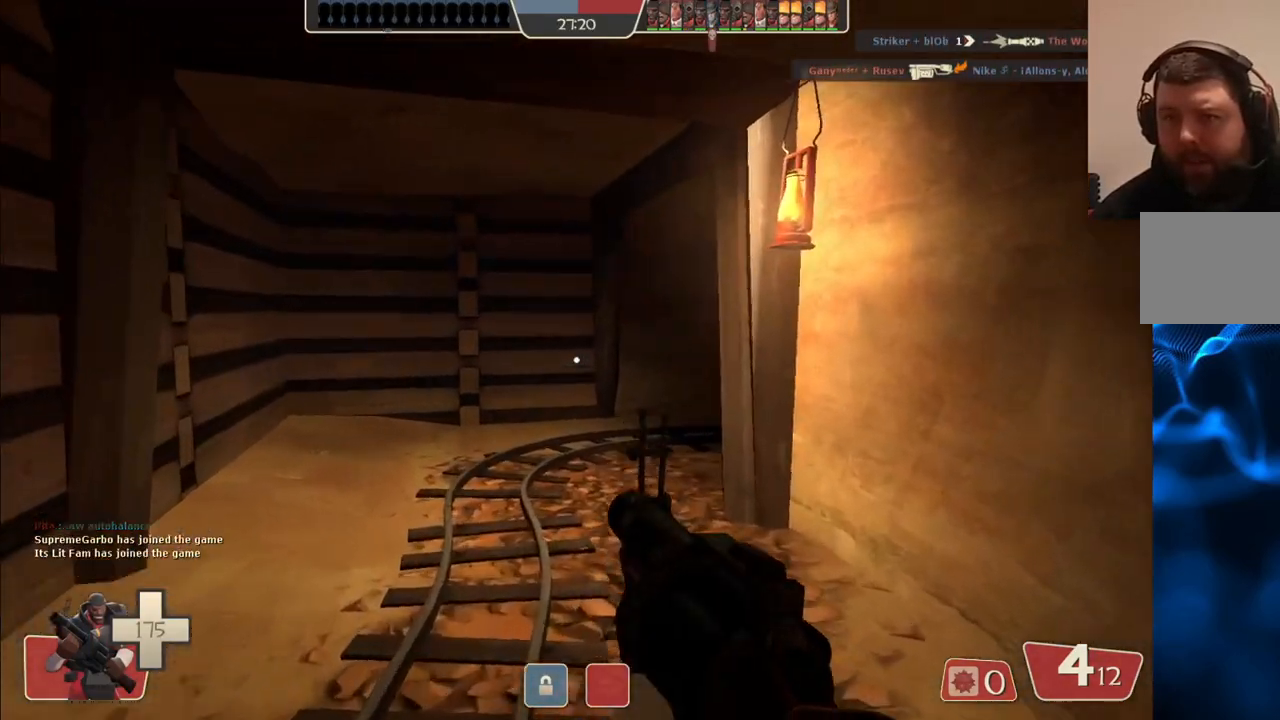
{"buttons": [], "left_stick": "up", "right_stick": "center", "events": [[17, "right_stick", "right"], [133, "right_stick", "center"]]}
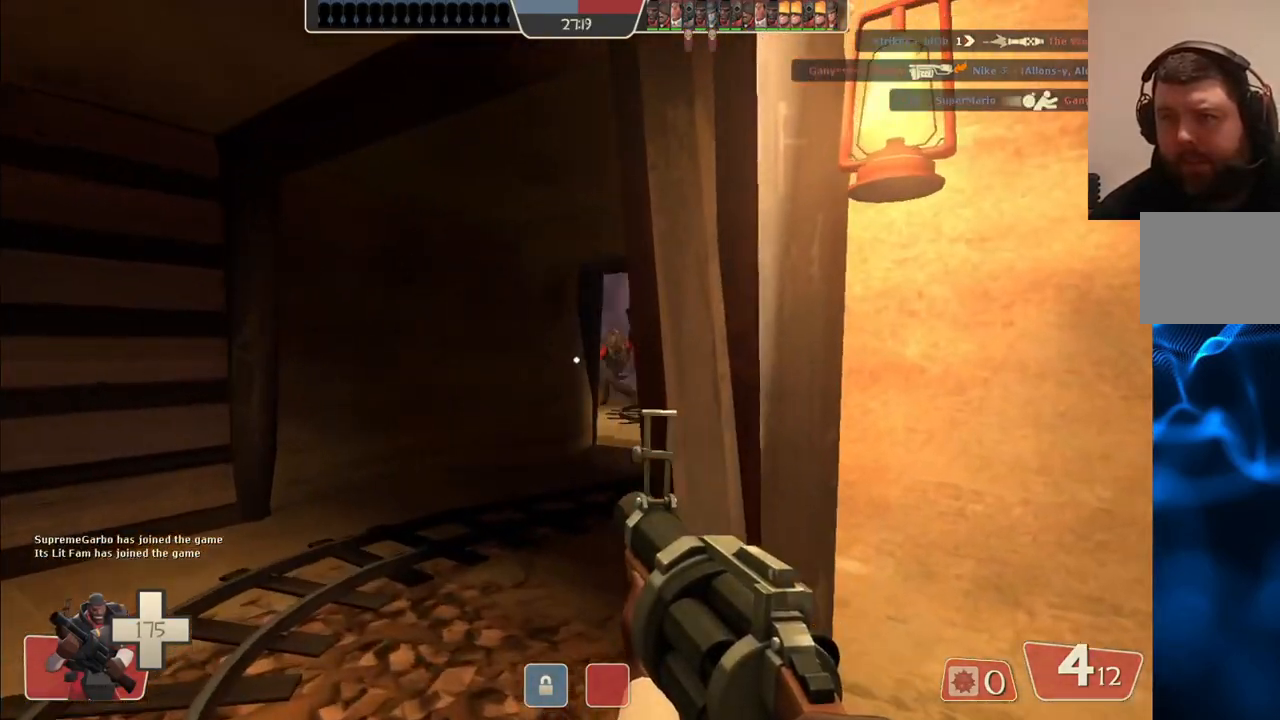
{"buttons": [], "left_stick": "up", "right_stick": "center", "events": [[100, "SQUARE", "down"], [133, "SQUARE", "up"], [217, "SQUARE", "down"], [317, "SQUARE", "up"]]}